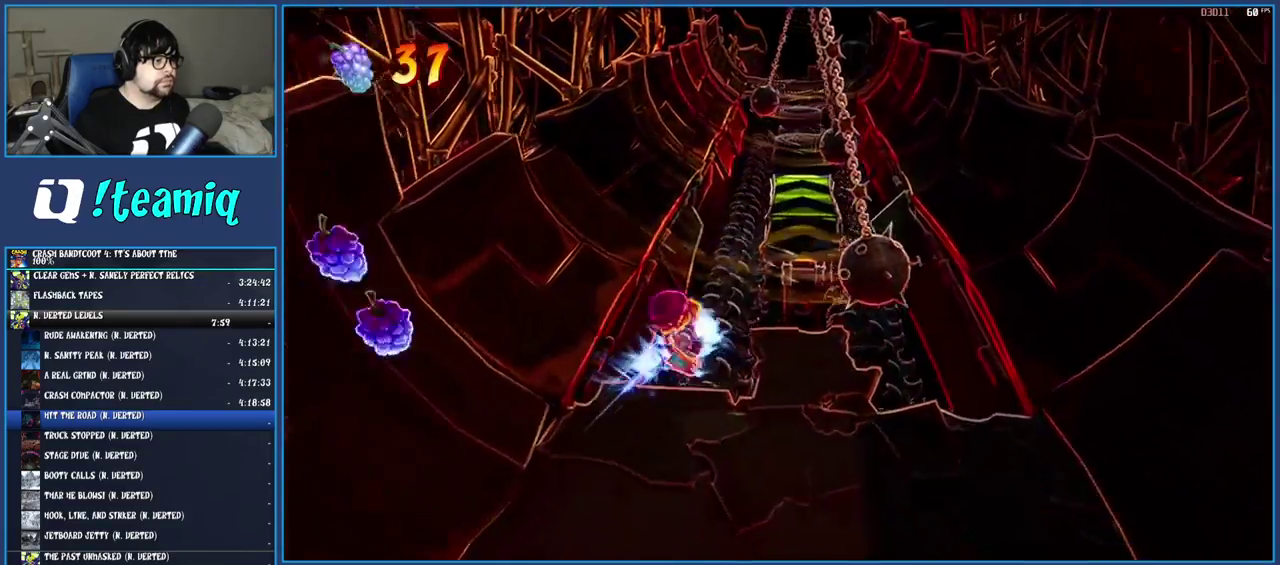
Gameplay with a controller (PlayStation layout); each line is a JSON object with the inputs held at the frame after it. "events" lists button and stick changes between this image and that frame as [ms after this image, input, new state], when the widget could be followed in between. Not read: L3 R3.
{"buttons": ["SQUARE"], "left_stick": "up", "right_stick": "center", "events": [[33, "SQUARE", "down"], [50, "CROSS", "down"], [183, "left_stick", "up"], [200, "CROSS", "up"], [217, "SQUARE", "up"], [383, "SQUARE", "down"]]}
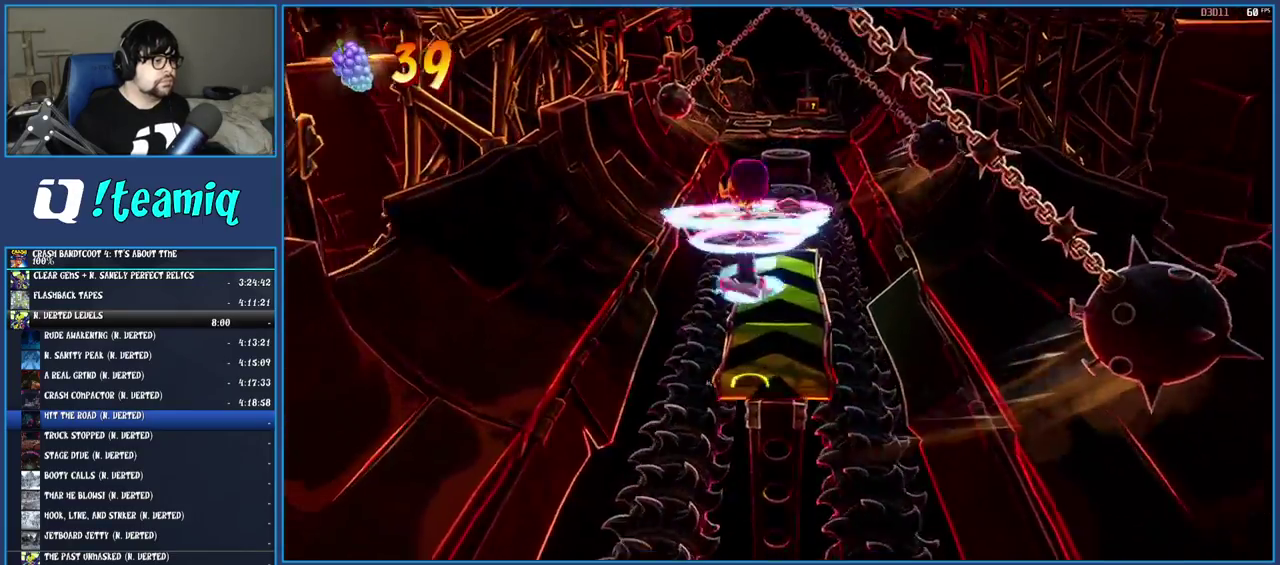
{"buttons": ["CROSS", "SQUARE"], "left_stick": "up-left", "right_stick": "center", "events": [[50, "SQUARE", "up"], [300, "R1", "down"], [367, "left_stick", "up-left"], [400, "R1", "up"], [467, "SQUARE", "down"], [483, "CROSS", "down"]]}
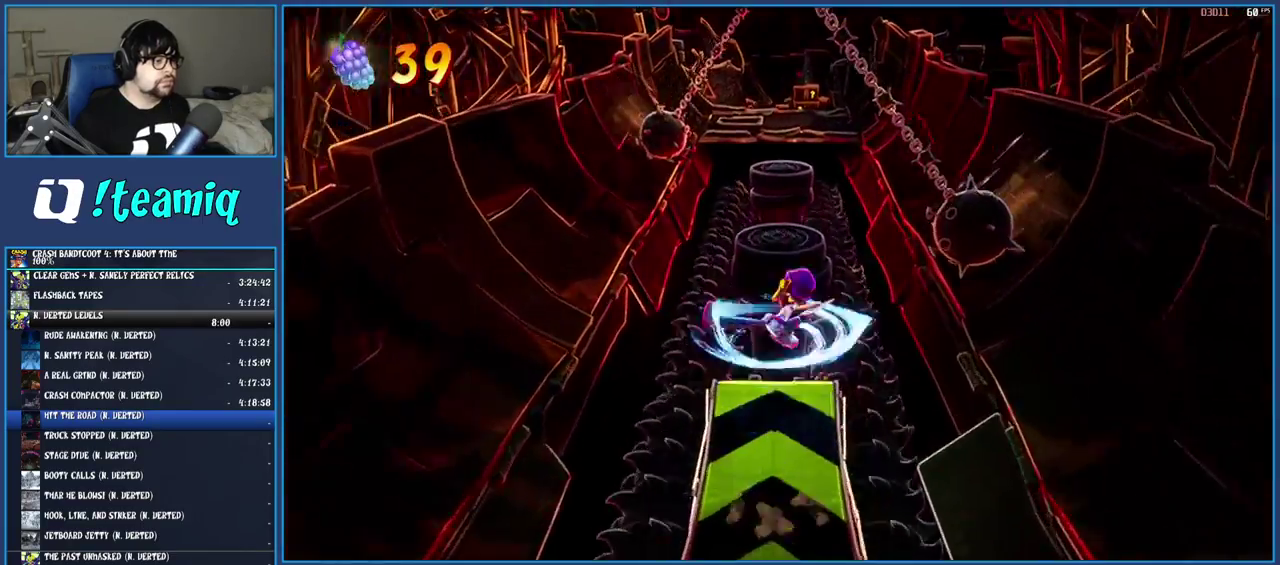
{"buttons": [], "left_stick": "up", "right_stick": "center", "events": [[67, "CROSS", "up"], [100, "SQUARE", "up"], [117, "left_stick", "up"]]}
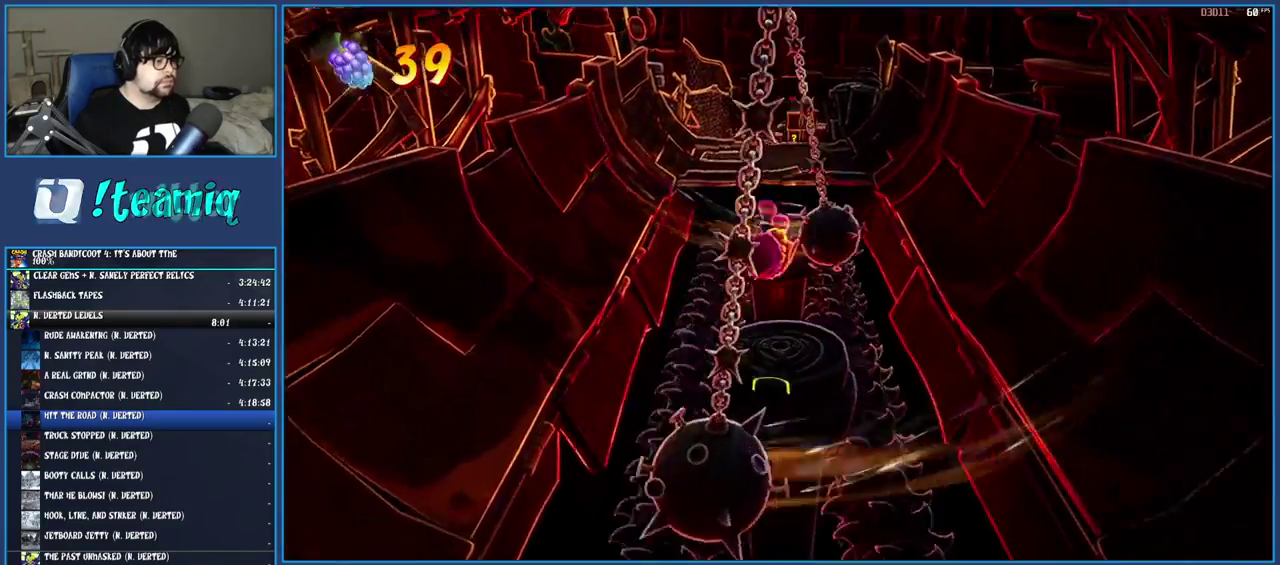
{"buttons": ["SQUARE"], "left_stick": "up", "right_stick": "center", "events": [[283, "R1", "down"], [400, "R1", "up"], [500, "SQUARE", "down"]]}
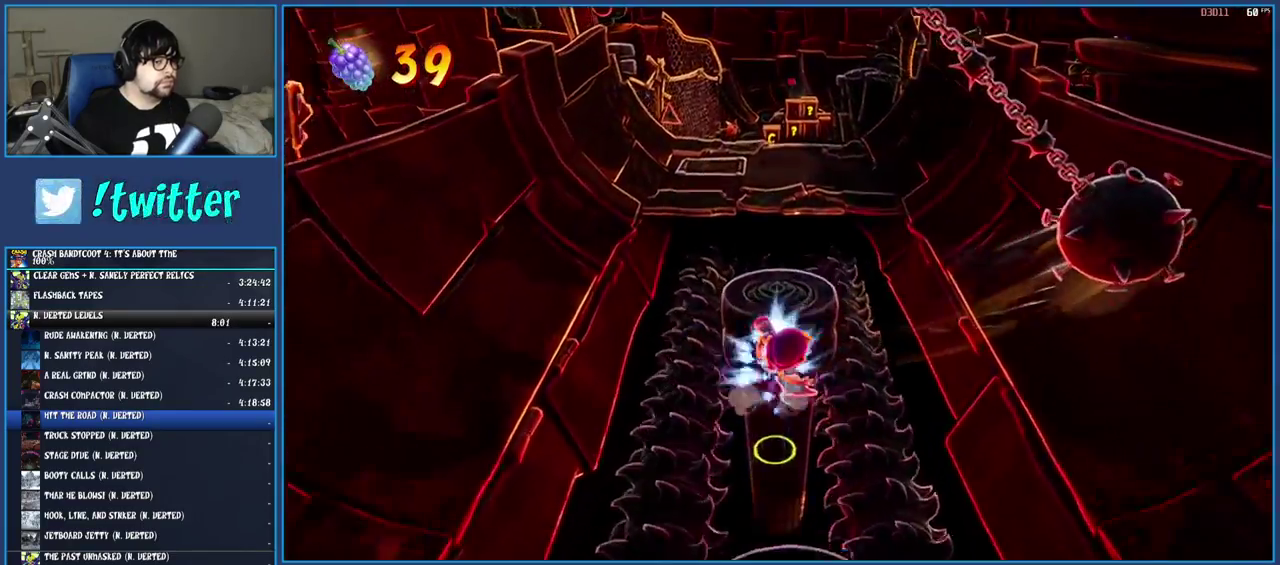
{"buttons": ["CROSS", "SQUARE"], "left_stick": "up", "right_stick": "center", "events": [[167, "SQUARE", "up"], [283, "R1", "down"], [400, "R1", "up"], [467, "SQUARE", "down"], [500, "CROSS", "down"]]}
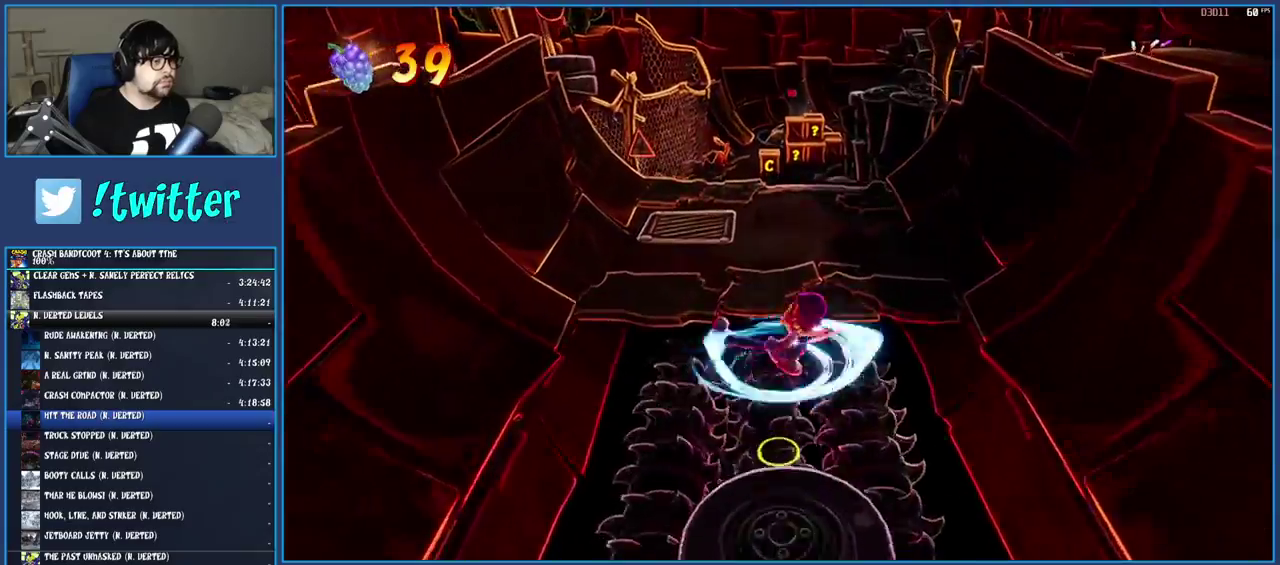
{"buttons": [], "left_stick": "up-left", "right_stick": "center", "events": [[117, "CROSS", "up"], [117, "SQUARE", "up"], [350, "SQUARE", "down"], [450, "left_stick", "up-left"], [483, "SQUARE", "up"]]}
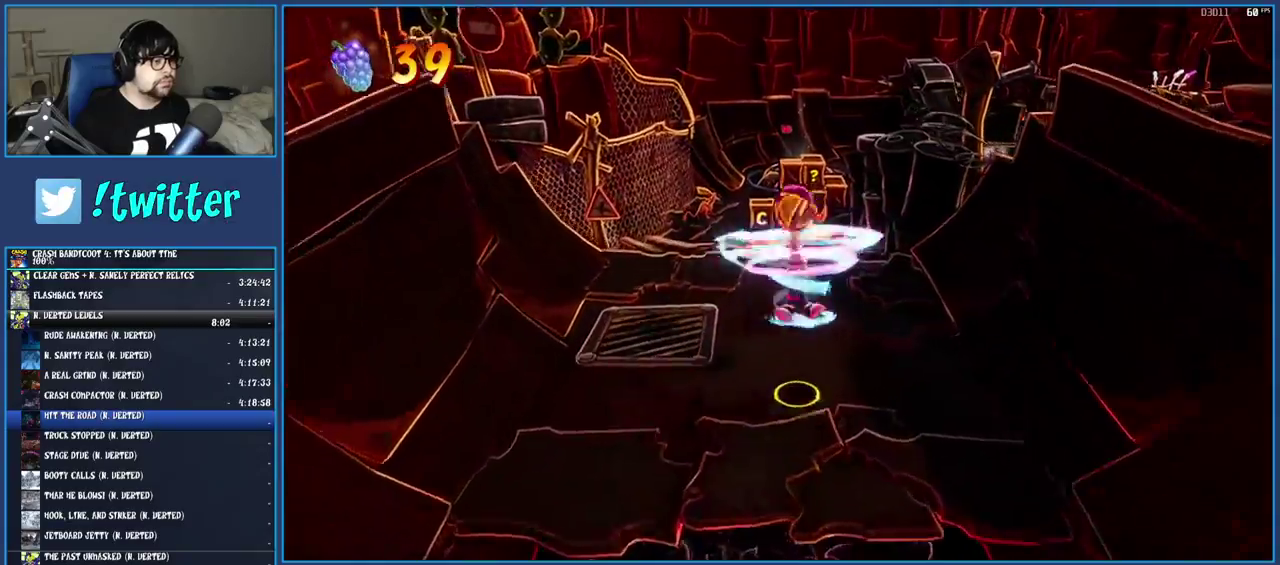
{"buttons": [], "left_stick": "up", "right_stick": "center", "events": [[183, "left_stick", "up"], [233, "SQUARE", "down"], [383, "SQUARE", "up"]]}
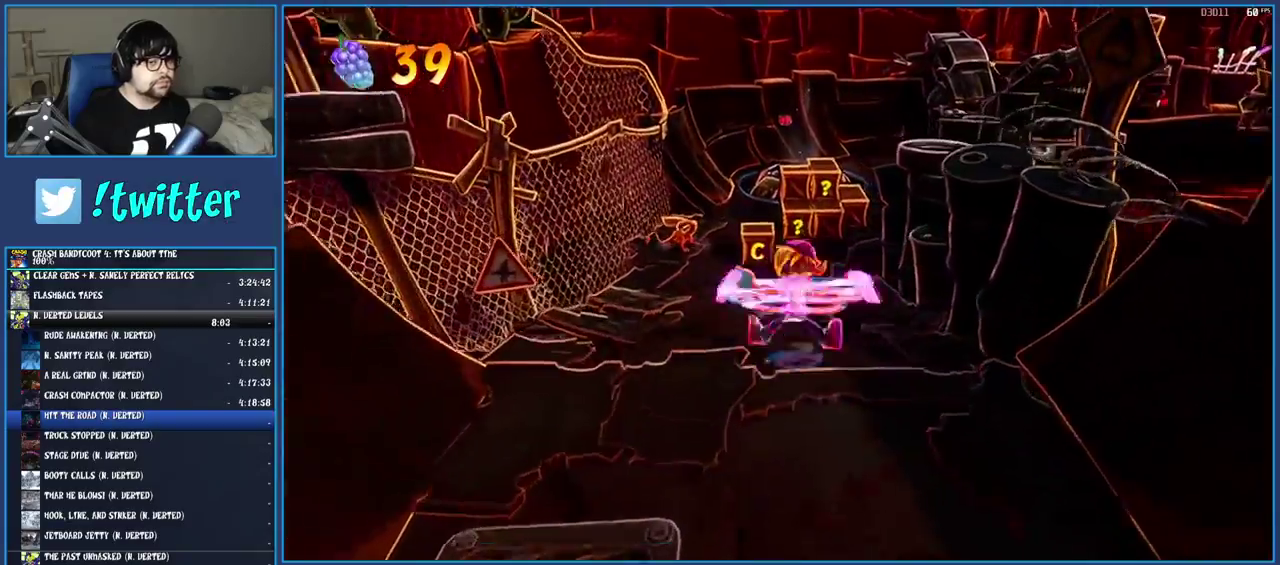
{"buttons": [], "left_stick": "up", "right_stick": "center", "events": [[17, "R1", "down"], [133, "R1", "up"], [233, "SQUARE", "down"], [383, "SQUARE", "up"]]}
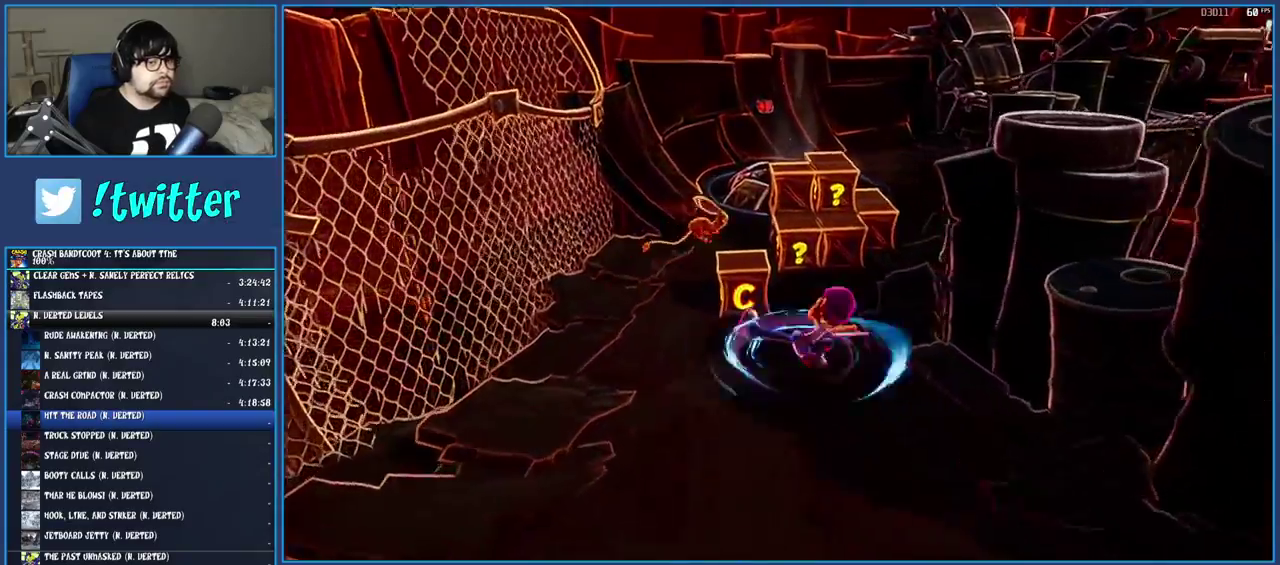
{"buttons": [], "left_stick": "up", "right_stick": "center", "events": [[17, "R1", "down"], [133, "R1", "up"], [217, "SQUARE", "down"], [300, "left_stick", "up-right"], [383, "SQUARE", "up"], [400, "left_stick", "up"]]}
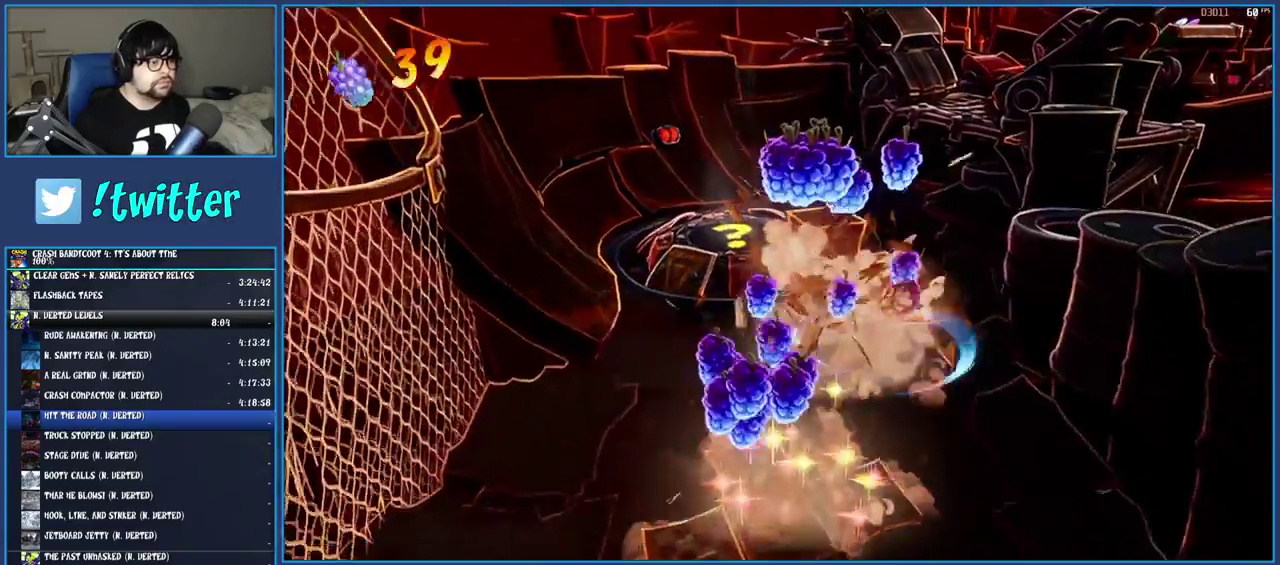
{"buttons": ["R1"], "left_stick": "up", "right_stick": "center", "events": [[133, "SQUARE", "down"], [317, "SQUARE", "up"], [483, "R1", "down"]]}
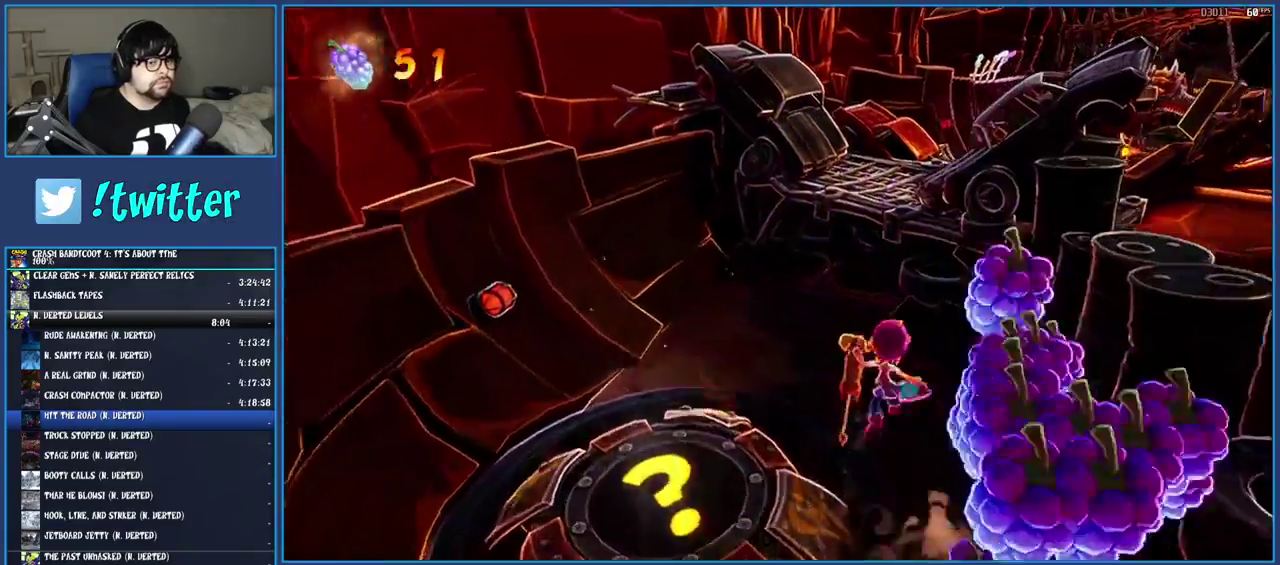
{"buttons": [], "left_stick": "up", "right_stick": "center", "events": [[67, "left_stick", "up-left"], [100, "R1", "up"], [150, "SQUARE", "down"], [167, "left_stick", "down-right"], [183, "CROSS", "down"], [267, "left_stick", "up-left"], [317, "left_stick", "up"], [400, "CROSS", "up"], [417, "SQUARE", "up"]]}
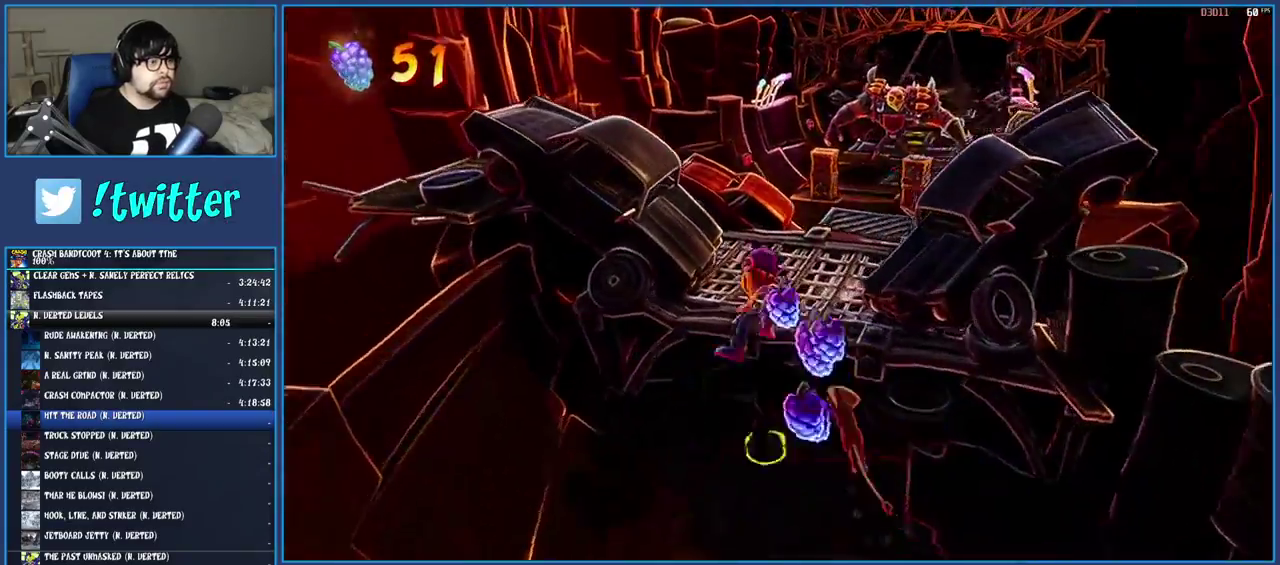
{"buttons": [], "left_stick": "up", "right_stick": "center", "events": [[50, "SQUARE", "down"], [217, "SQUARE", "up"], [350, "R1", "down"], [467, "R1", "up"]]}
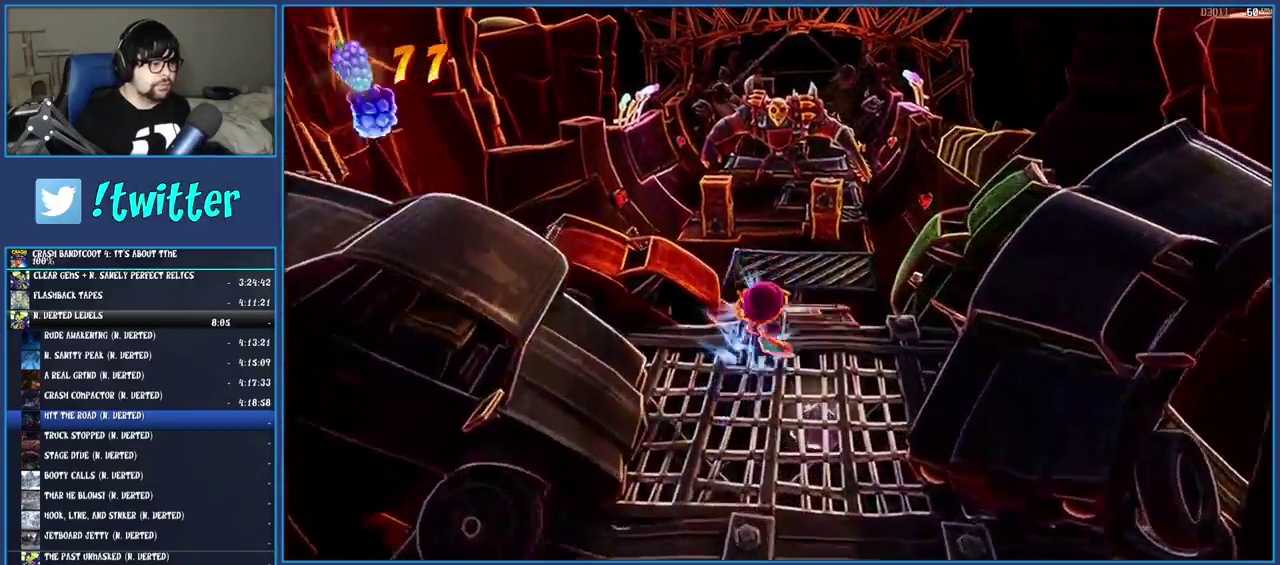
{"buttons": [], "left_stick": "up", "right_stick": "center", "events": [[67, "SQUARE", "down"], [233, "SQUARE", "up"], [383, "R1", "down"], [483, "R1", "up"]]}
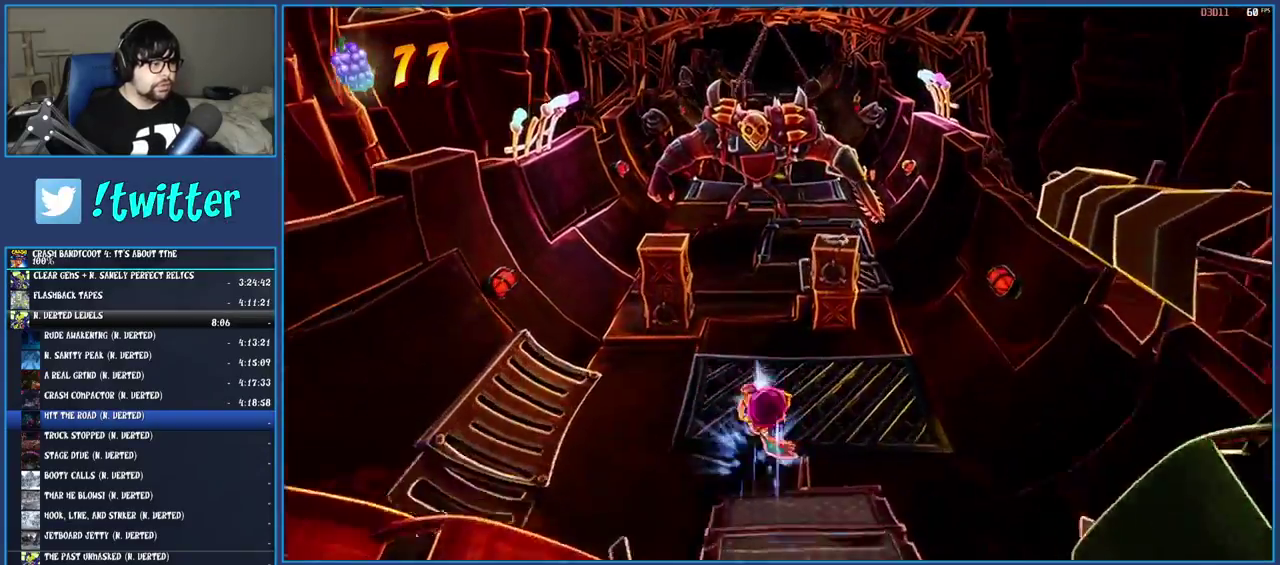
{"buttons": [], "left_stick": "up-left", "right_stick": "center", "events": [[83, "SQUARE", "down"], [250, "SQUARE", "up"], [350, "R1", "down"], [450, "R1", "up"], [483, "left_stick", "up-left"]]}
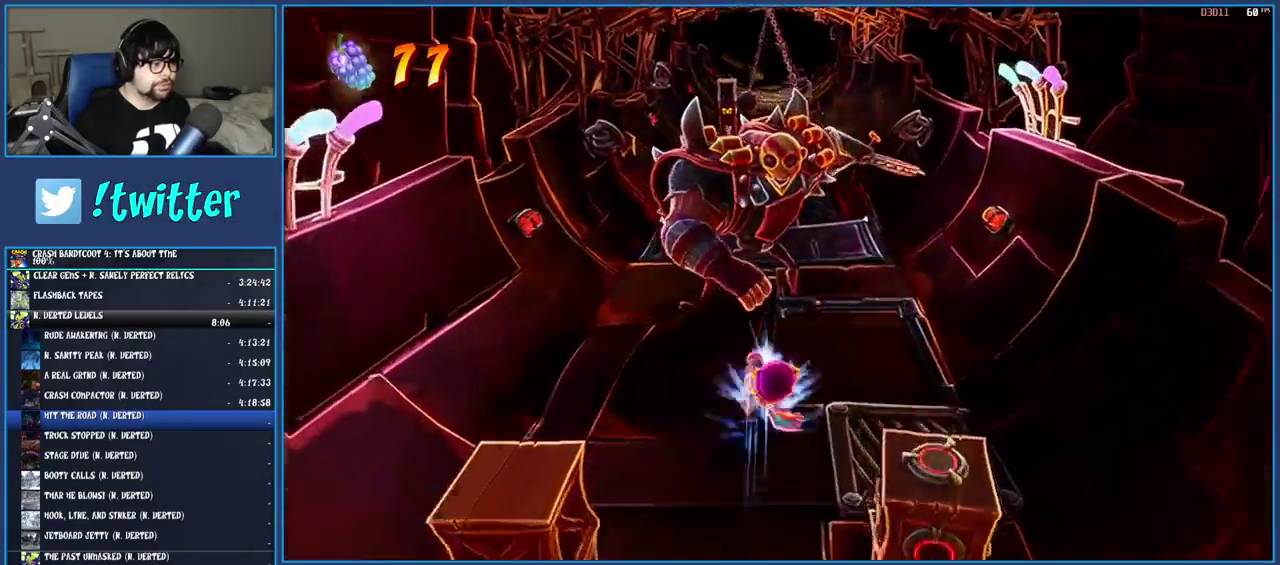
{"buttons": [], "left_stick": "up", "right_stick": "center", "events": [[67, "SQUARE", "down"], [133, "left_stick", "up"], [250, "SQUARE", "up"]]}
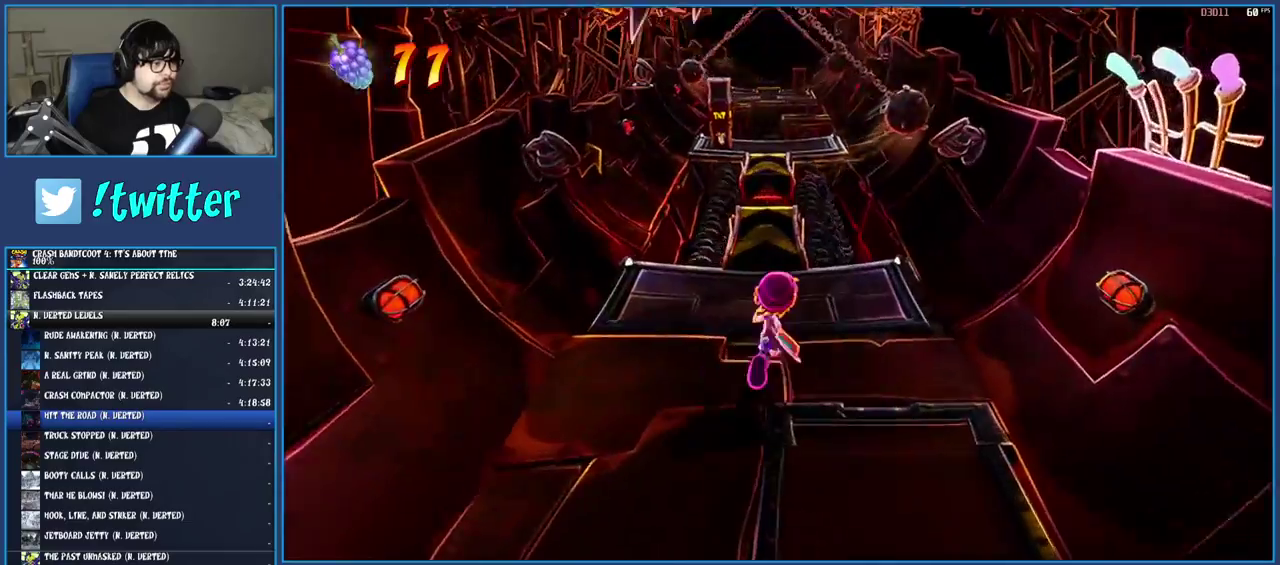
{"buttons": [], "left_stick": "up", "right_stick": "center", "events": []}
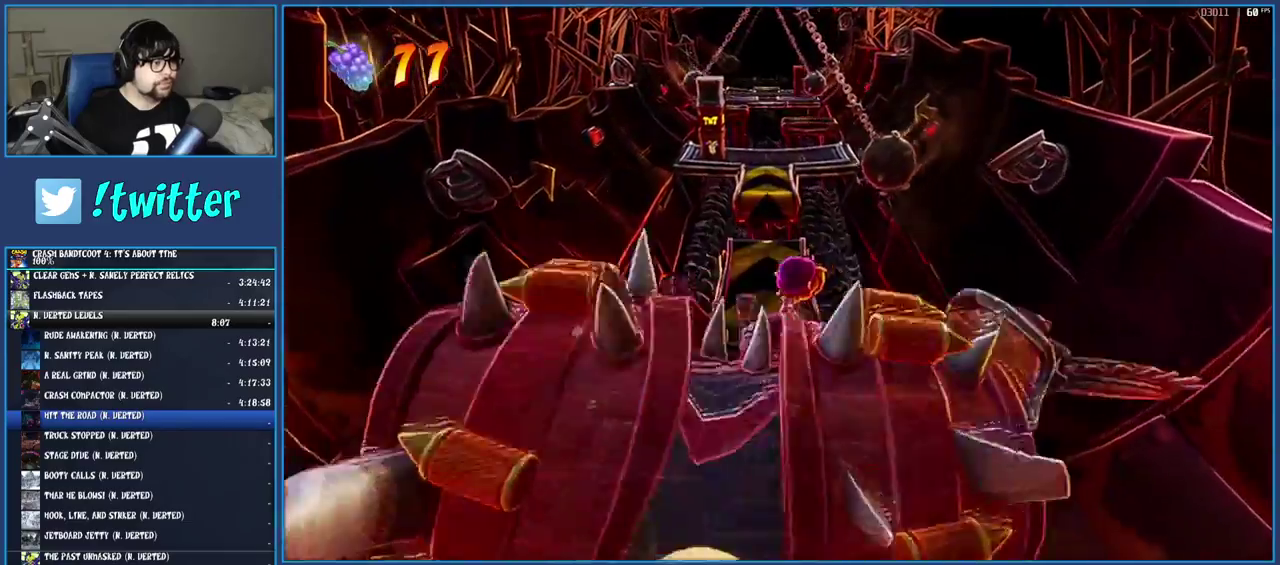
{"buttons": ["CROSS", "SQUARE"], "left_stick": "up-left", "right_stick": "center", "events": [[167, "R1", "down"], [233, "R1", "up"], [333, "SQUARE", "down"], [350, "CROSS", "down"], [383, "left_stick", "up-left"]]}
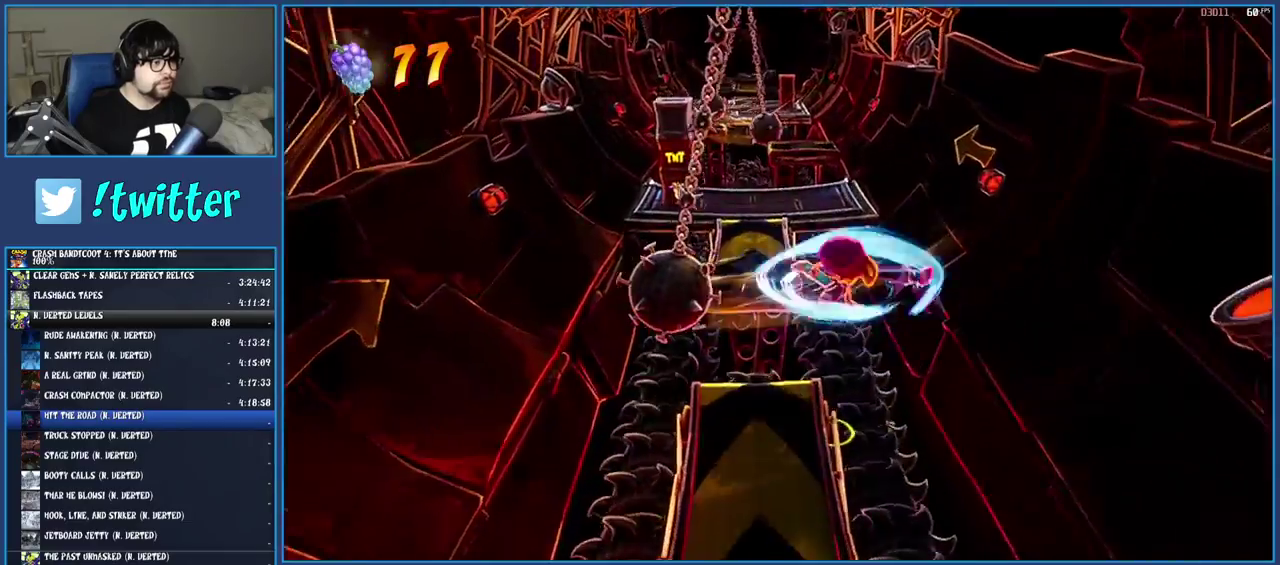
{"buttons": [], "left_stick": "up", "right_stick": "center", "events": [[17, "CROSS", "up"], [17, "SQUARE", "up"], [217, "SQUARE", "down"], [367, "SQUARE", "up"], [450, "left_stick", "up"]]}
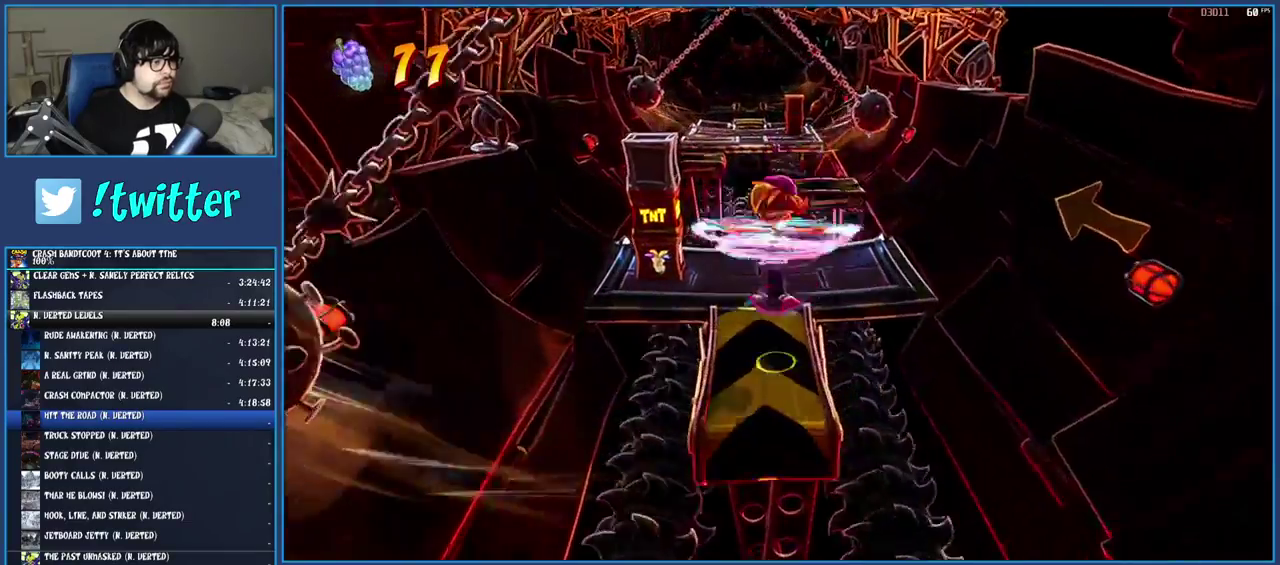
{"buttons": [], "left_stick": "center", "right_stick": "center", "events": [[100, "left_stick", "up-left"], [383, "left_stick", "center"]]}
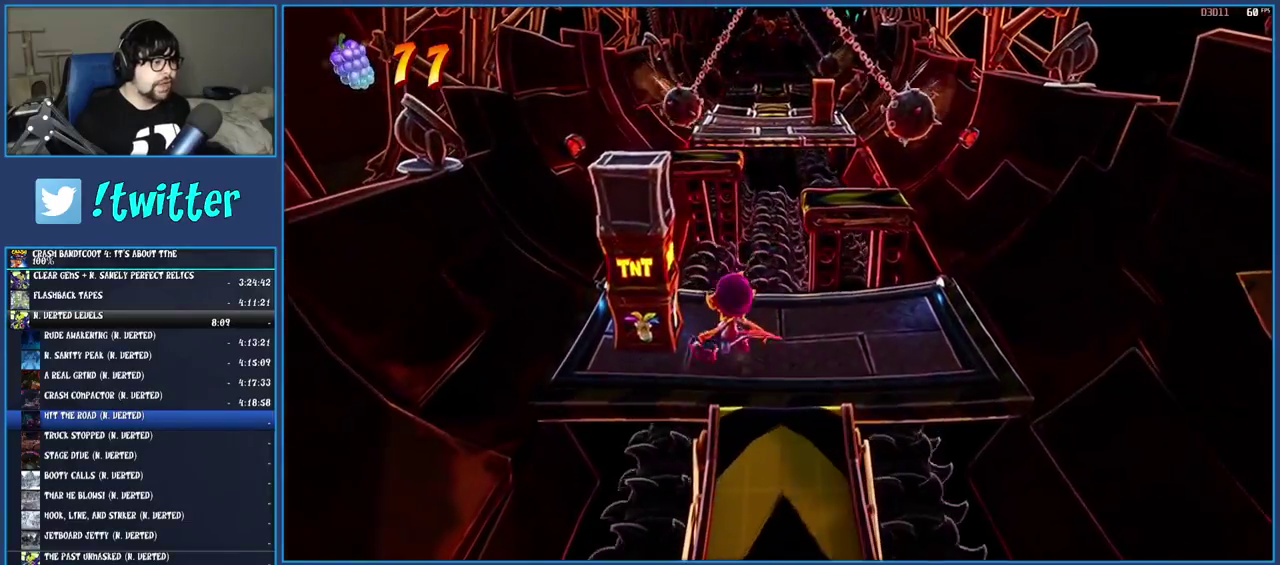
{"buttons": [], "left_stick": "up", "right_stick": "center", "events": [[67, "SQUARE", "down"], [200, "SQUARE", "up"], [383, "left_stick", "up"]]}
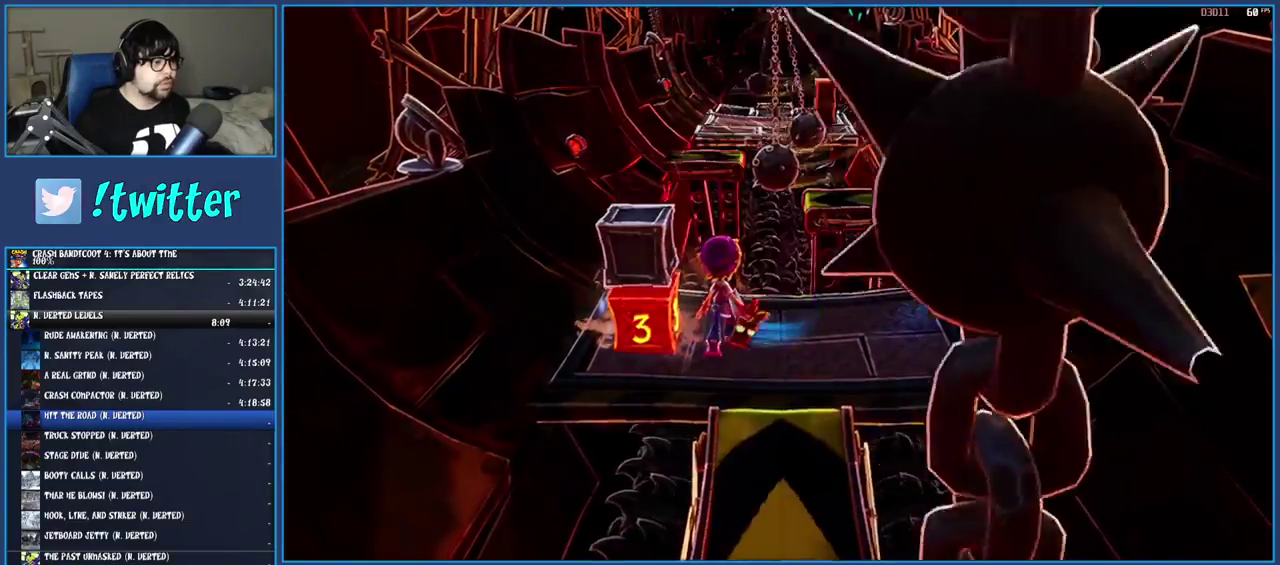
{"buttons": ["CROSS", "SQUARE"], "left_stick": "up-left", "right_stick": "center", "events": [[133, "R1", "down"], [250, "R1", "up"], [367, "SQUARE", "down"], [400, "CROSS", "down"], [417, "left_stick", "up-left"]]}
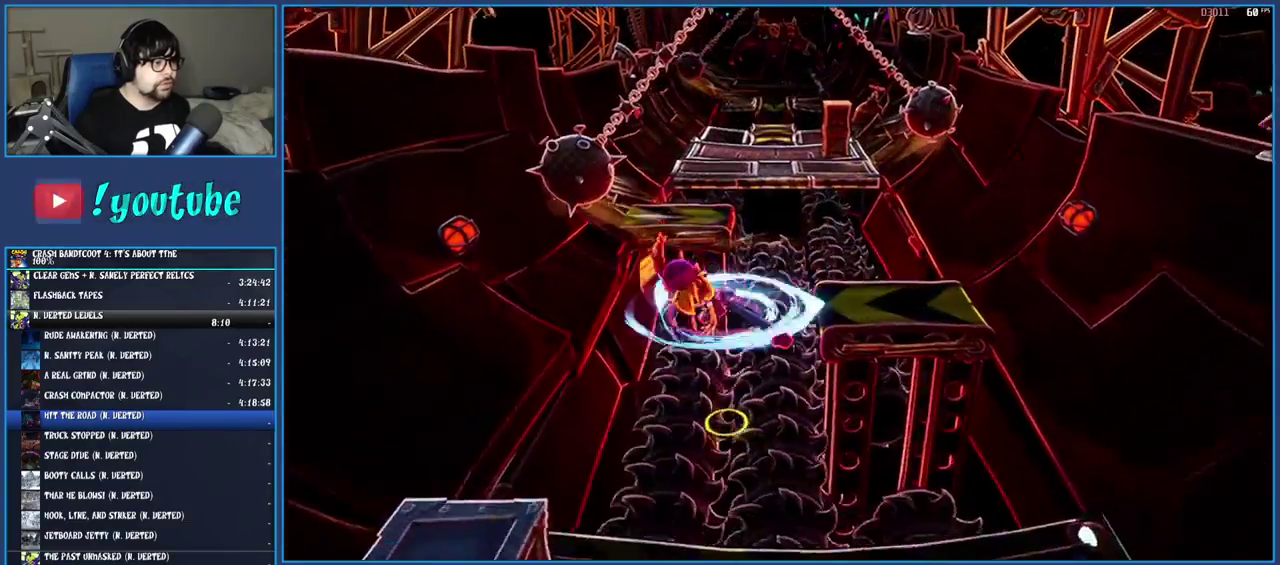
{"buttons": [], "left_stick": "up-left", "right_stick": "center", "events": [[83, "CROSS", "up"], [117, "SQUARE", "up"], [150, "left_stick", "up"], [283, "SQUARE", "down"], [317, "left_stick", "up-left"], [417, "left_stick", "down-right"], [483, "SQUARE", "up"], [500, "left_stick", "up-left"]]}
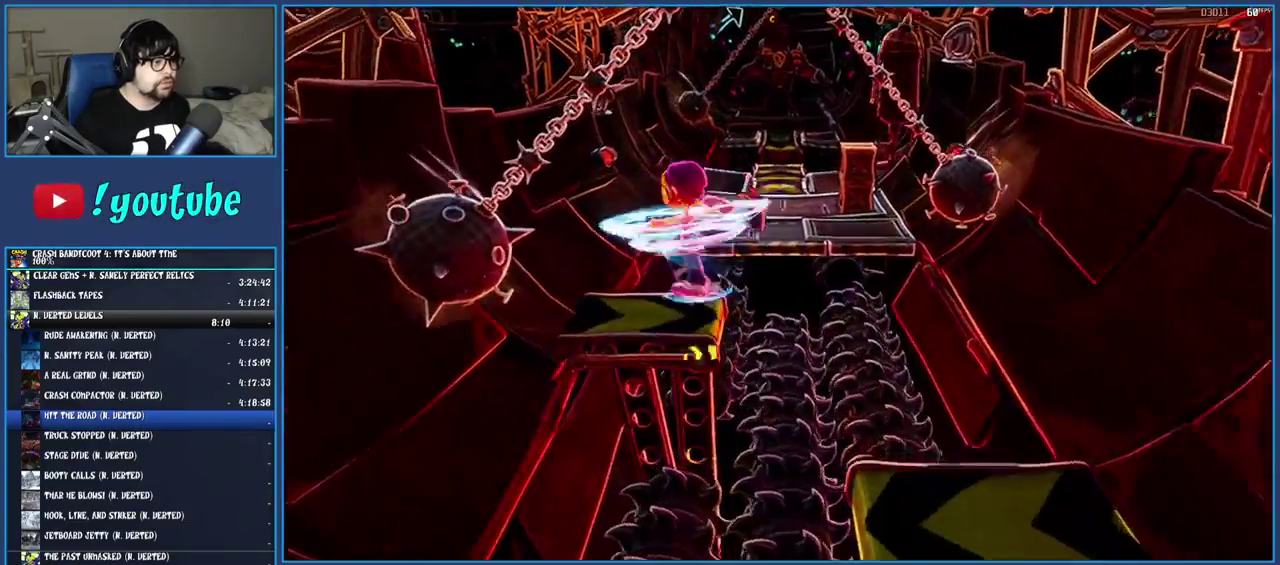
{"buttons": ["CROSS", "SQUARE"], "left_stick": "up", "right_stick": "center", "events": [[233, "CROSS", "down"], [233, "left_stick", "up"], [283, "SQUARE", "down"]]}
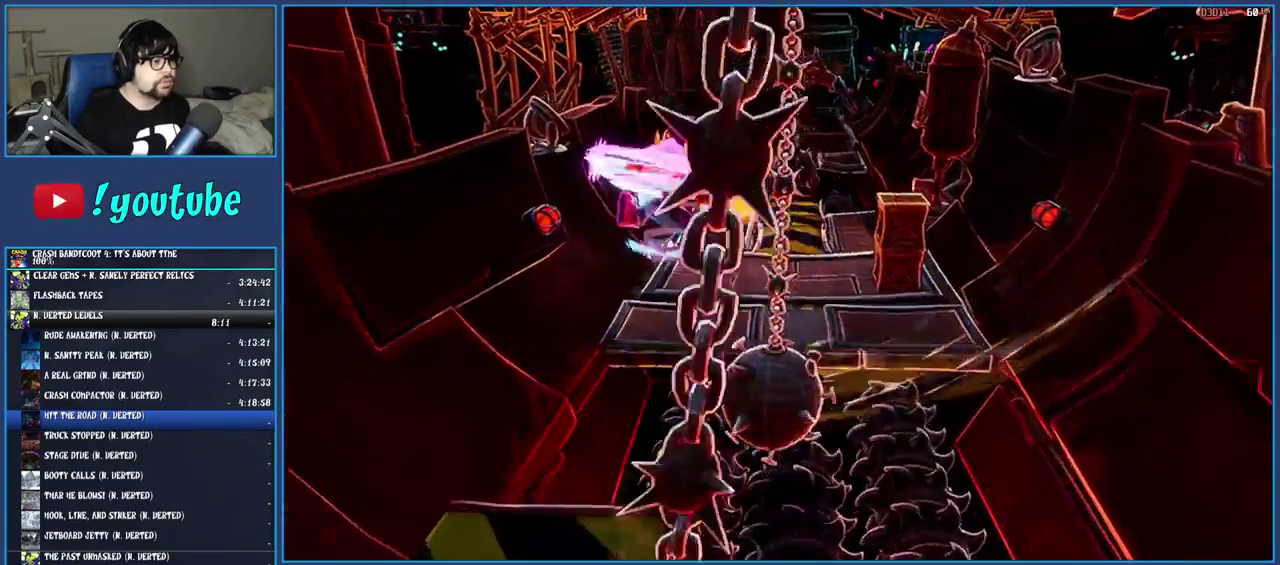
{"buttons": [], "left_stick": "up", "right_stick": "center", "events": [[33, "CROSS", "up"], [33, "SQUARE", "up"], [117, "left_stick", "down-left"], [317, "left_stick", "up"]]}
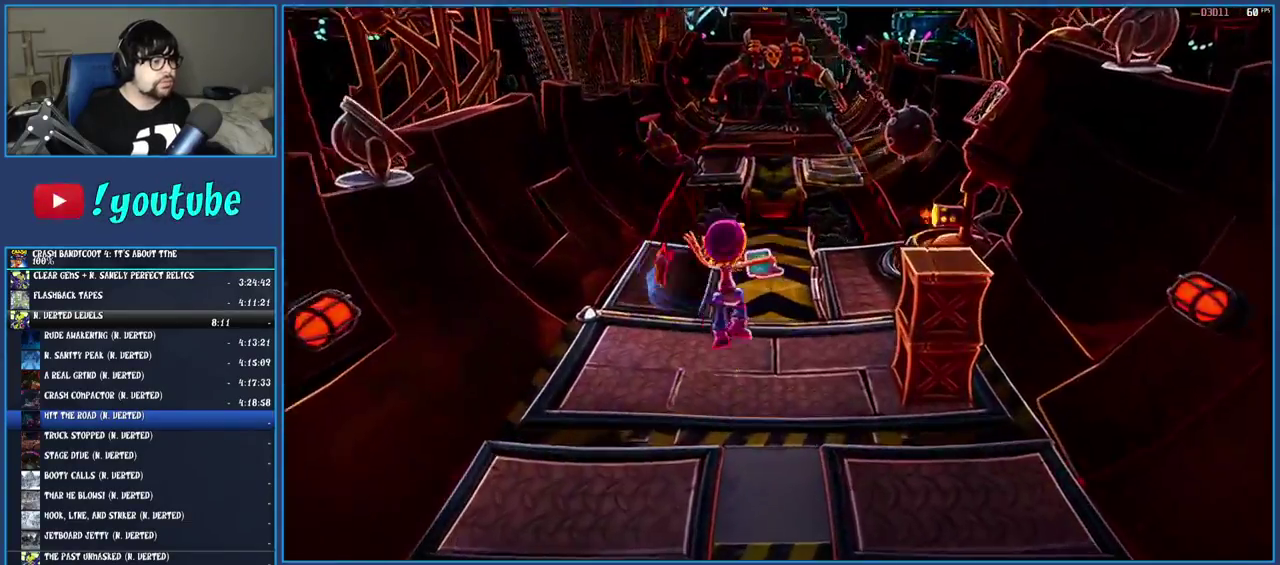
{"buttons": ["CROSS", "SQUARE"], "left_stick": "up-left", "right_stick": "center", "events": [[67, "R1", "down"], [167, "R1", "up"], [267, "SQUARE", "down"], [300, "CROSS", "down"], [483, "left_stick", "up-left"]]}
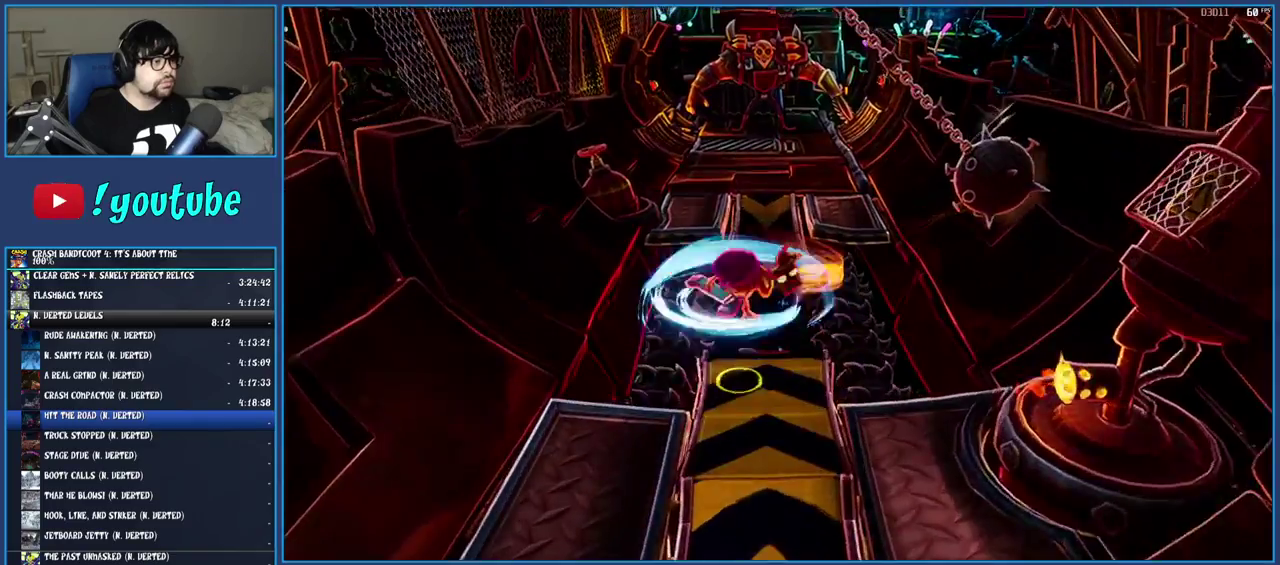
{"buttons": [], "left_stick": "up", "right_stick": "center", "events": [[17, "CROSS", "up"], [17, "SQUARE", "up"], [133, "left_stick", "up"], [183, "SQUARE", "down"], [367, "SQUARE", "up"]]}
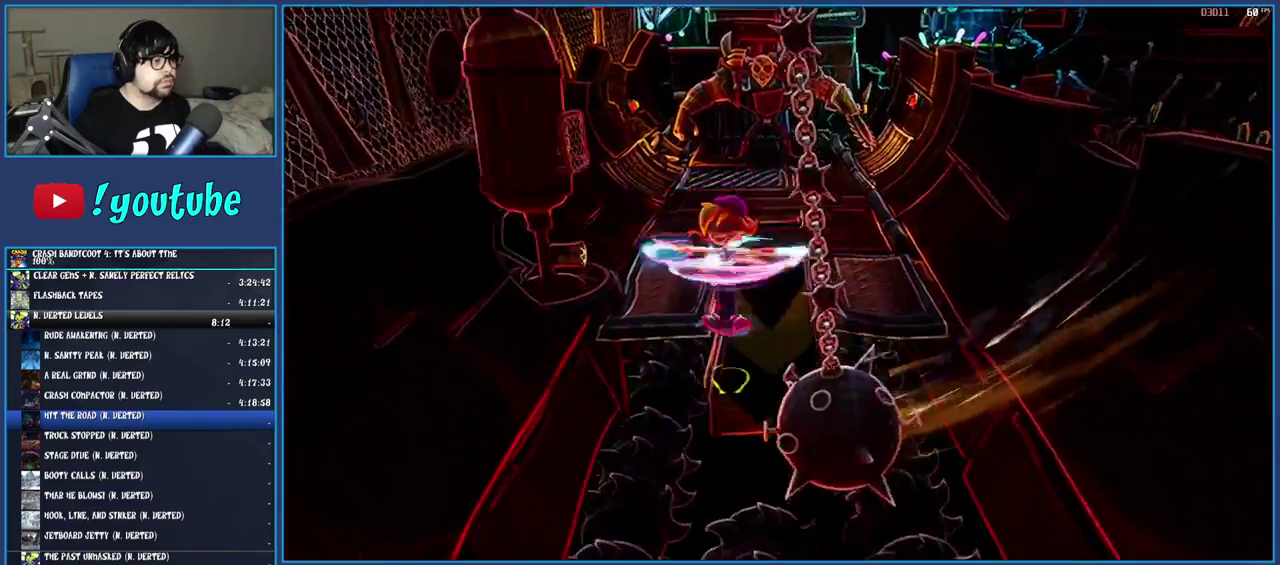
{"buttons": ["R1"], "left_stick": "up", "right_stick": "center", "events": [[83, "SQUARE", "down"], [250, "SQUARE", "up"], [417, "R1", "down"]]}
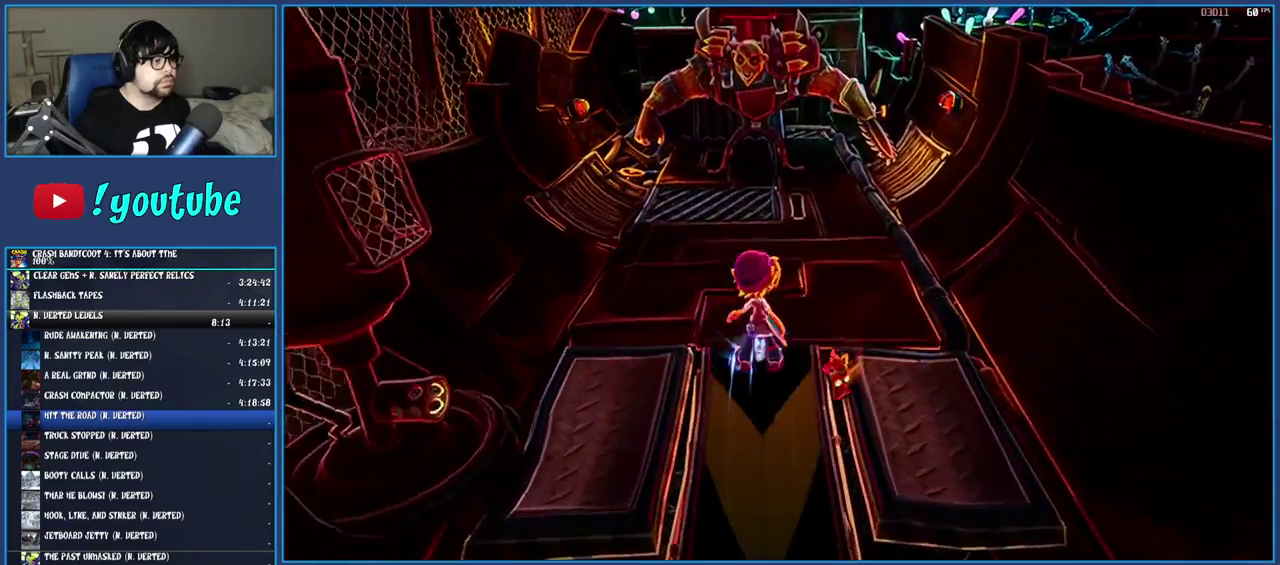
{"buttons": ["R1"], "left_stick": "up", "right_stick": "center", "events": [[50, "R1", "up"], [150, "SQUARE", "down"], [317, "SQUARE", "up"], [433, "R1", "down"]]}
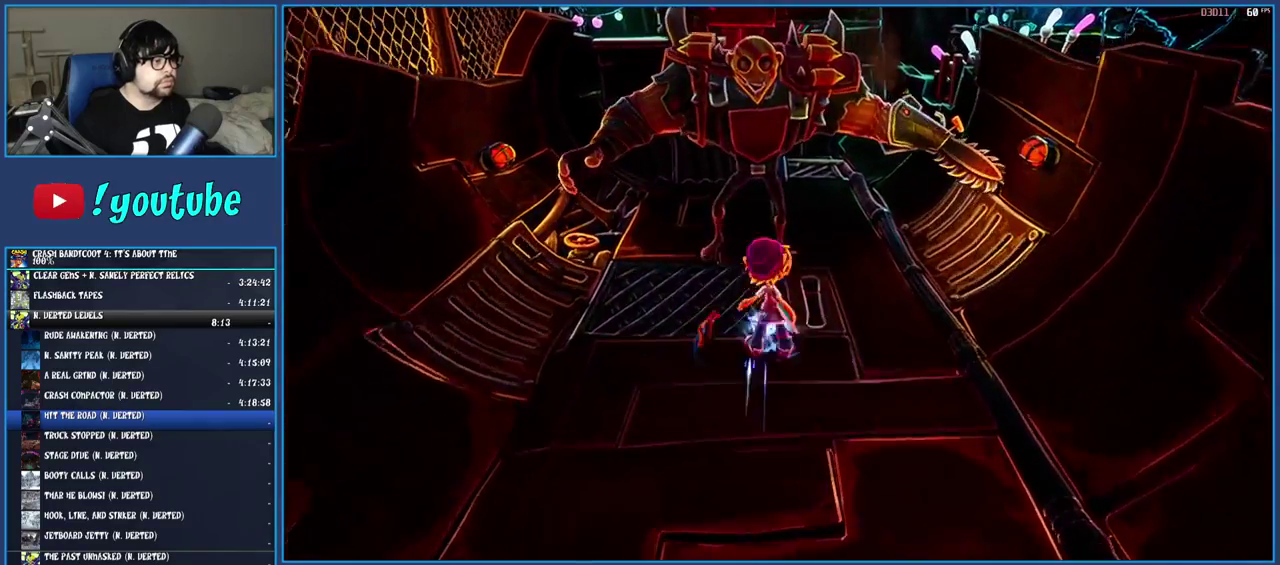
{"buttons": [], "left_stick": "up-left", "right_stick": "center", "events": [[50, "R1", "up"], [150, "SQUARE", "down"], [167, "left_stick", "up-left"], [333, "SQUARE", "up"], [350, "left_stick", "up"], [500, "left_stick", "up-left"]]}
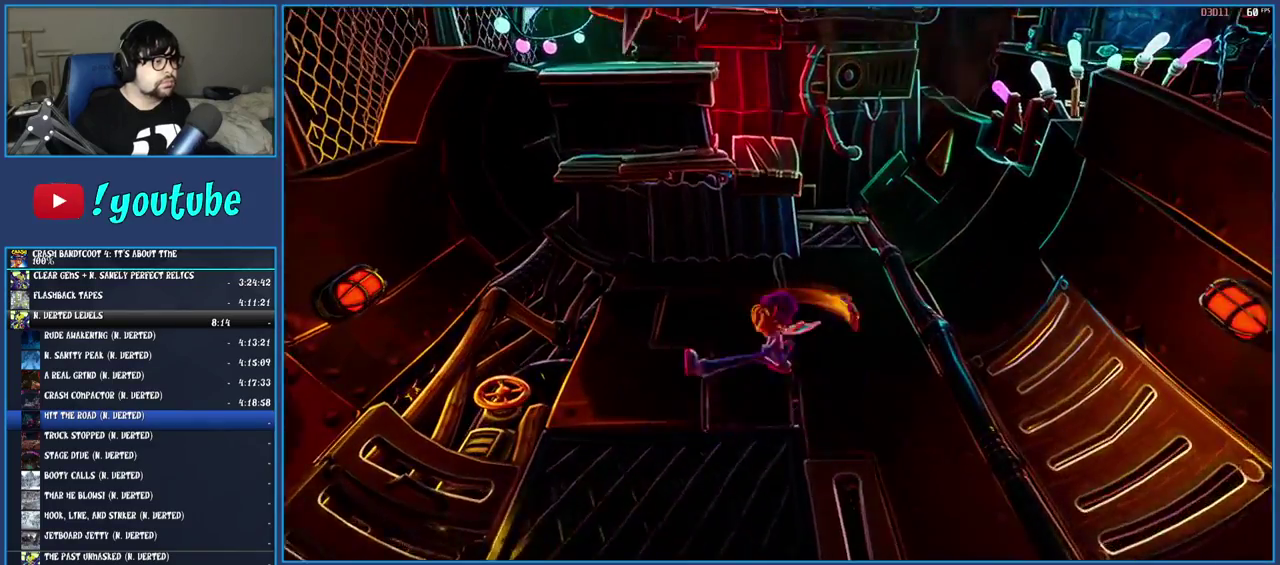
{"buttons": [], "left_stick": "up-left", "right_stick": "center"}